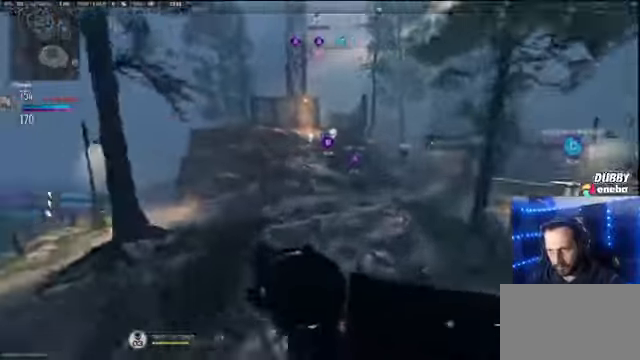
Gameplay with keyboard and mouse; each line is a JSON object with the keys and mouse buttons held at the frame after it. "events" lists presses ("down") and releases ("up") of "1", "2", "3", "4", "5", "a", "alt", "c", "caps_lock", "ctrl", "d", "e", "f", "g", "q", "r", "s", "shift", "space", "t", "tab", "v", "w", "x", "z" and "mouse_wheel" between this image and that frame as [ms after this image, input, new state], when the widget could be followed in between. "mouse_wheel" = the "wheel" button of the "mouse" list. No other keys are recorded. "wheel" means that the mouse wheel is clicked or scrolled. Not read: mouse_move.
{"keys": ["shift", "w"], "mouse": [], "events": [[200, "mouse_wheel", "down"], [267, "mouse_wheel", "up"]]}
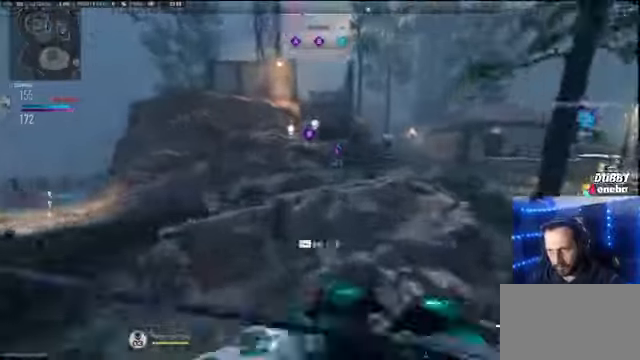
{"keys": ["shift", "w"], "mouse": [], "events": [[200, "space", "down"], [300, "space", "up"]]}
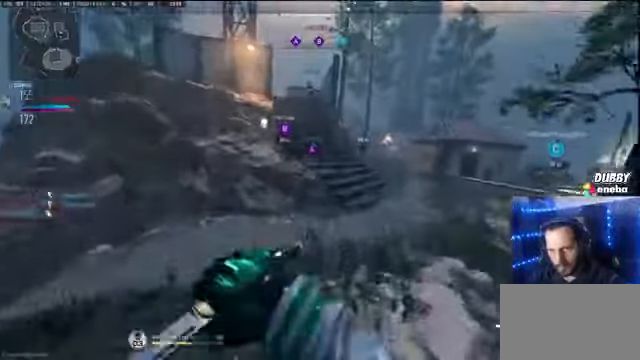
{"keys": ["shift", "w"], "mouse": [], "events": []}
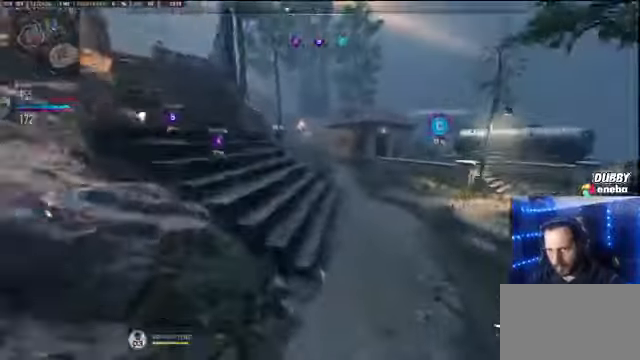
{"keys": ["shift", "w"], "mouse": [], "events": []}
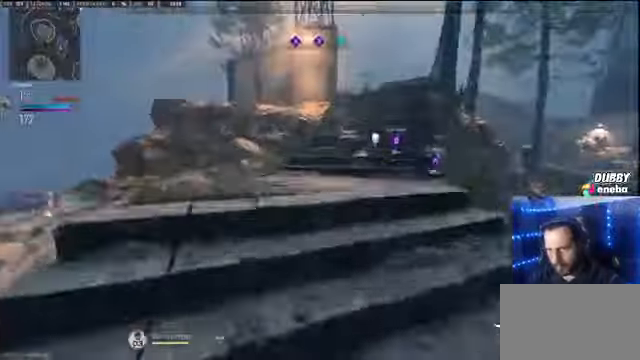
{"keys": ["shift", "w"], "mouse": [], "events": []}
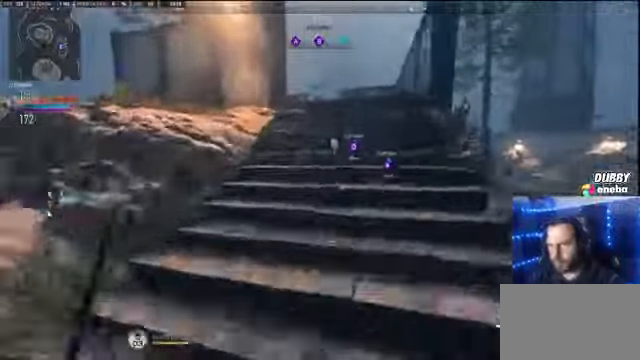
{"keys": ["shift", "w"], "mouse": [], "events": []}
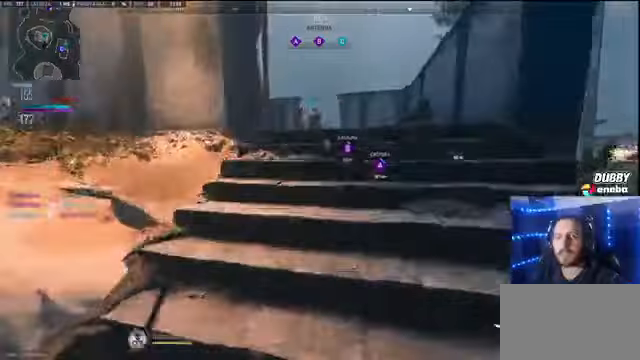
{"keys": ["shift", "w"], "mouse": [], "events": [[400, "mouse_wheel", "down"], [500, "mouse_wheel", "up"]]}
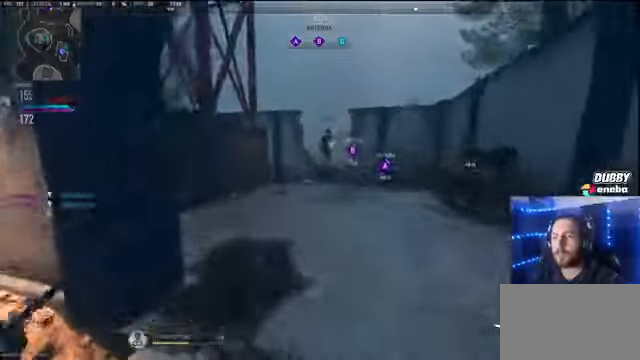
{"keys": ["shift", "w"], "mouse": [], "events": []}
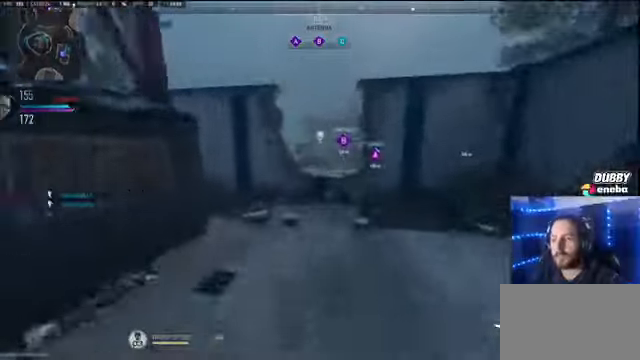
{"keys": ["a"], "mouse": [], "events": [[400, "shift", "up"], [433, "a", "down"], [500, "w", "up"]]}
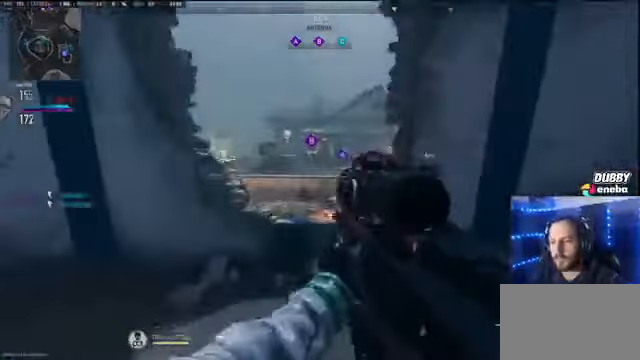
{"keys": ["a", "d"], "mouse": [], "events": [[33, "a", "up"], [100, "a", "down"], [467, "d", "down"]]}
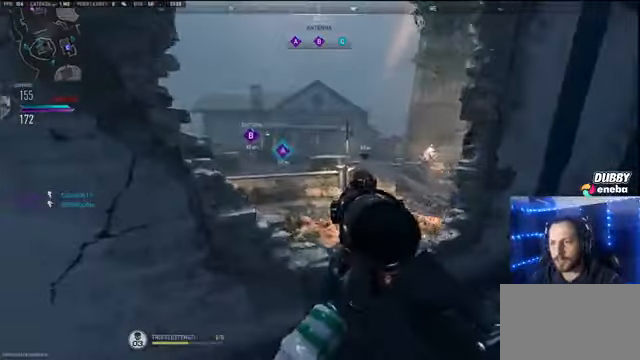
{"keys": [], "mouse": [], "events": [[67, "a", "up"], [400, "d", "up"], [400, "w", "down"], [433, "w", "up"]]}
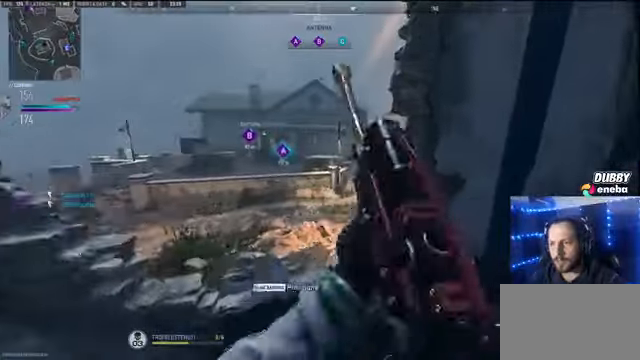
{"keys": ["d", "s"], "mouse": [], "events": [[133, "a", "down"], [367, "s", "down"], [433, "a", "up"], [500, "d", "down"]]}
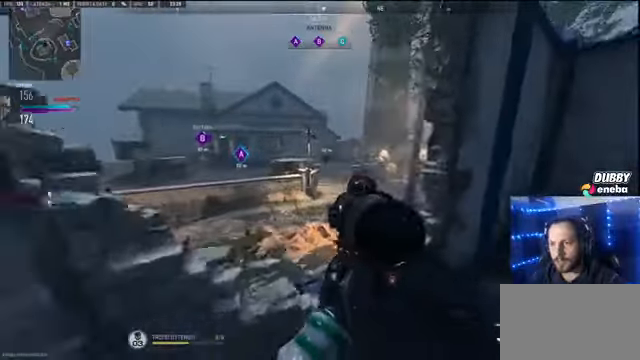
{"keys": [], "mouse": [], "events": [[33, "s", "up"], [467, "d", "up"]]}
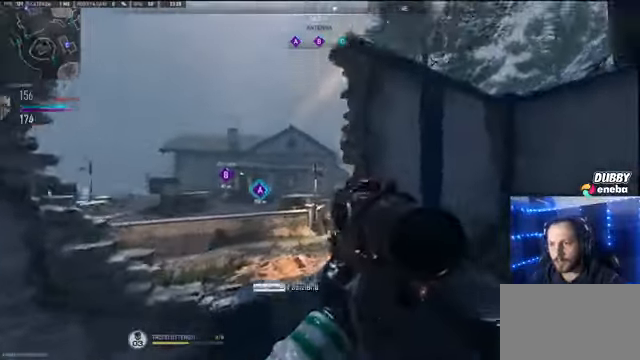
{"keys": ["d"], "mouse": [], "events": [[67, "a", "down"], [333, "d", "down"], [400, "a", "up"]]}
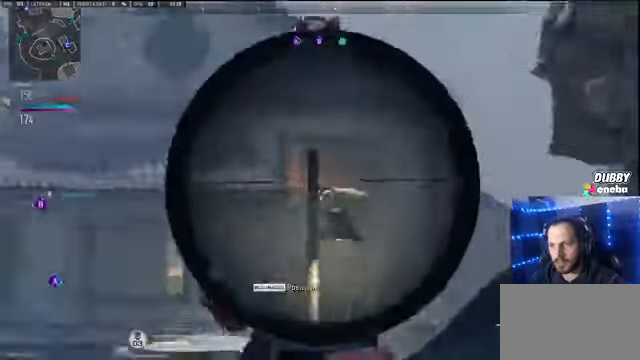
{"keys": ["shift", "w"], "mouse": [], "events": [[133, "w", "down"], [167, "d", "up"], [200, "a", "down"], [200, "shift", "down"], [300, "a", "up"], [367, "space", "down"], [500, "space", "up"]]}
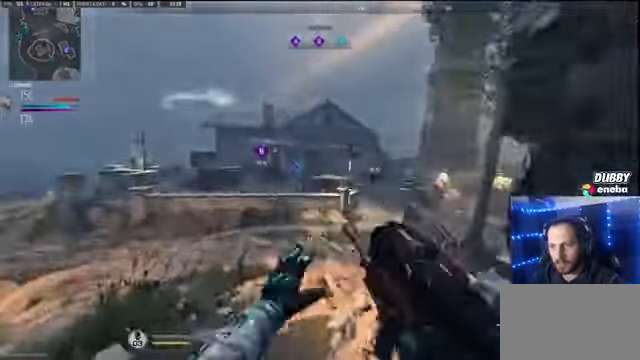
{"keys": ["a", "shift", "w"], "mouse": [], "events": [[100, "shift", "up"], [467, "a", "down"], [467, "shift", "down"]]}
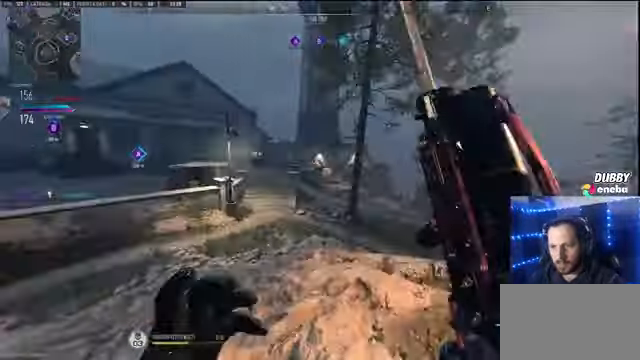
{"keys": ["shift", "space", "w"], "mouse": [], "events": [[66, "a", "up"], [400, "space", "down"]]}
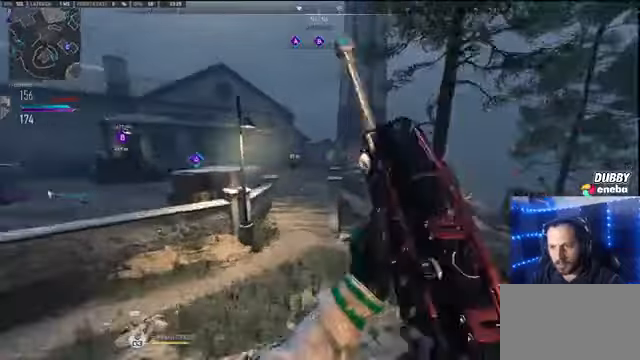
{"keys": ["w"], "mouse": [], "events": [[66, "space", "up"], [166, "shift", "up"]]}
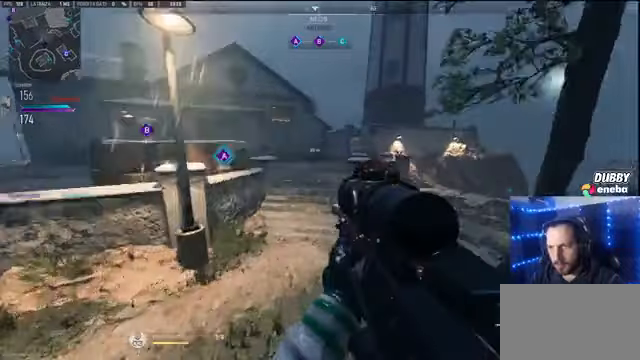
{"keys": ["shift", "w"], "mouse": [], "events": [[100, "shift", "down"]]}
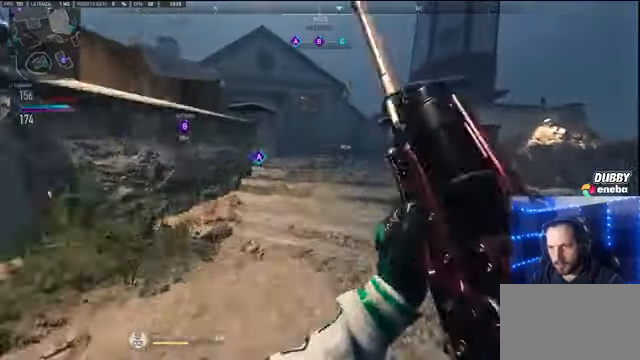
{"keys": ["shift", "w"], "mouse": [], "events": []}
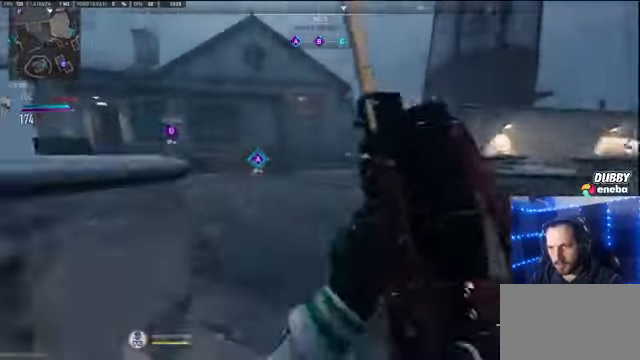
{"keys": ["d", "shift", "w"], "mouse": [], "events": [[200, "d", "down"]]}
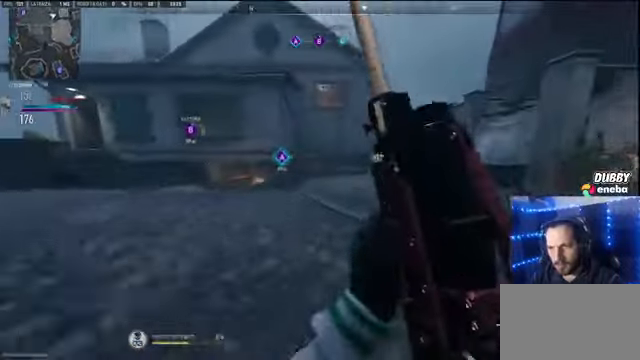
{"keys": ["d", "shift", "w"], "mouse": [], "events": []}
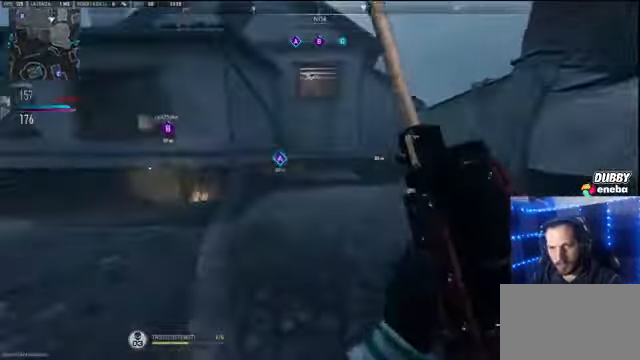
{"keys": ["d", "shift", "w"], "mouse": [], "events": []}
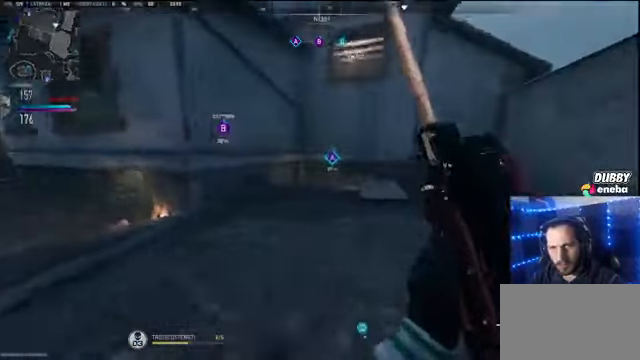
{"keys": ["d", "shift", "w"], "mouse": [], "events": []}
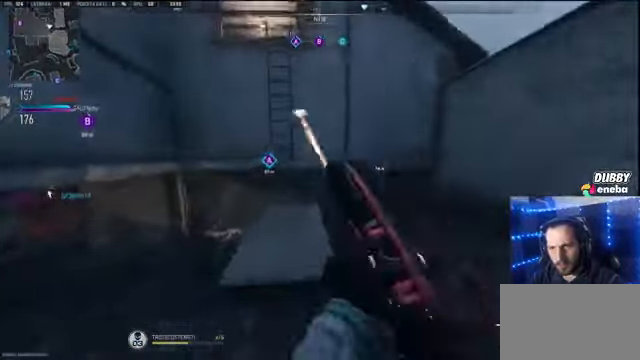
{"keys": ["shift", "w"], "mouse": [], "events": [[66, "d", "up"]]}
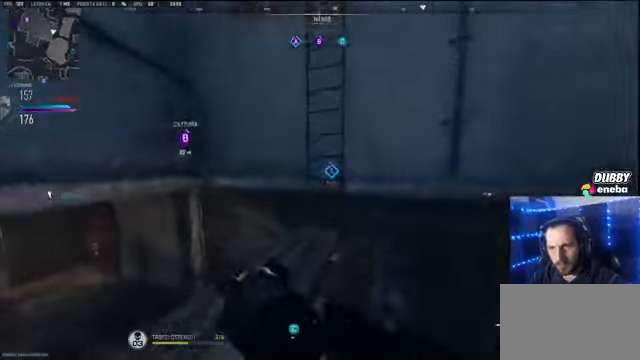
{"keys": ["shift", "w"], "mouse": [], "events": [[266, "space", "down"], [400, "space", "up"]]}
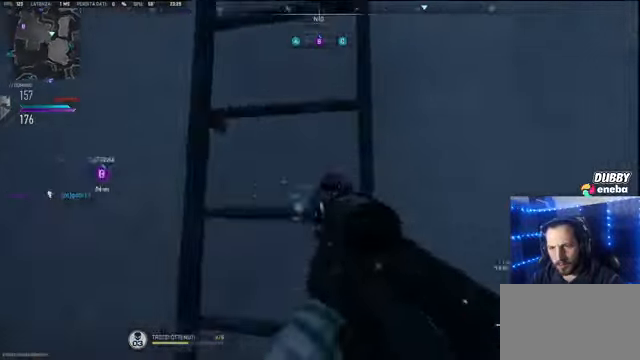
{"keys": ["shift", "w"], "mouse": [], "events": []}
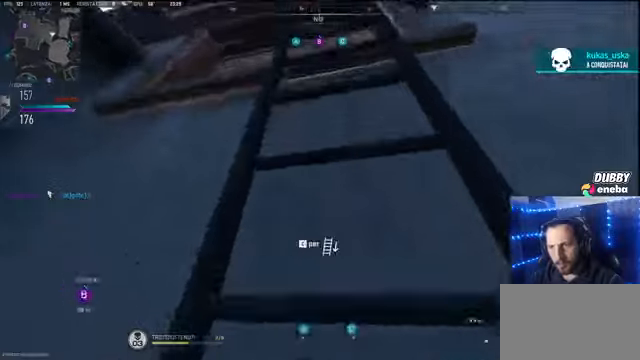
{"keys": ["shift", "w"], "mouse": [], "events": []}
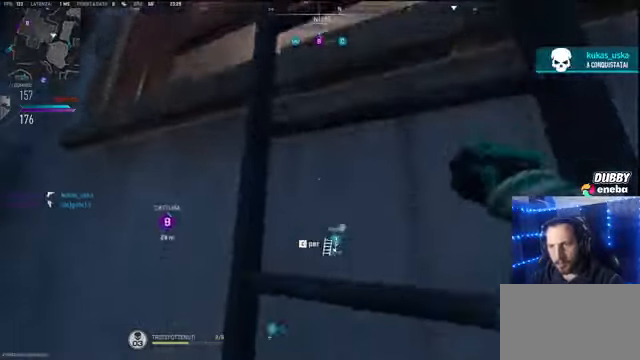
{"keys": ["w"], "mouse": [], "events": [[34, "shift", "up"], [134, "w", "up"], [234, "w", "down"]]}